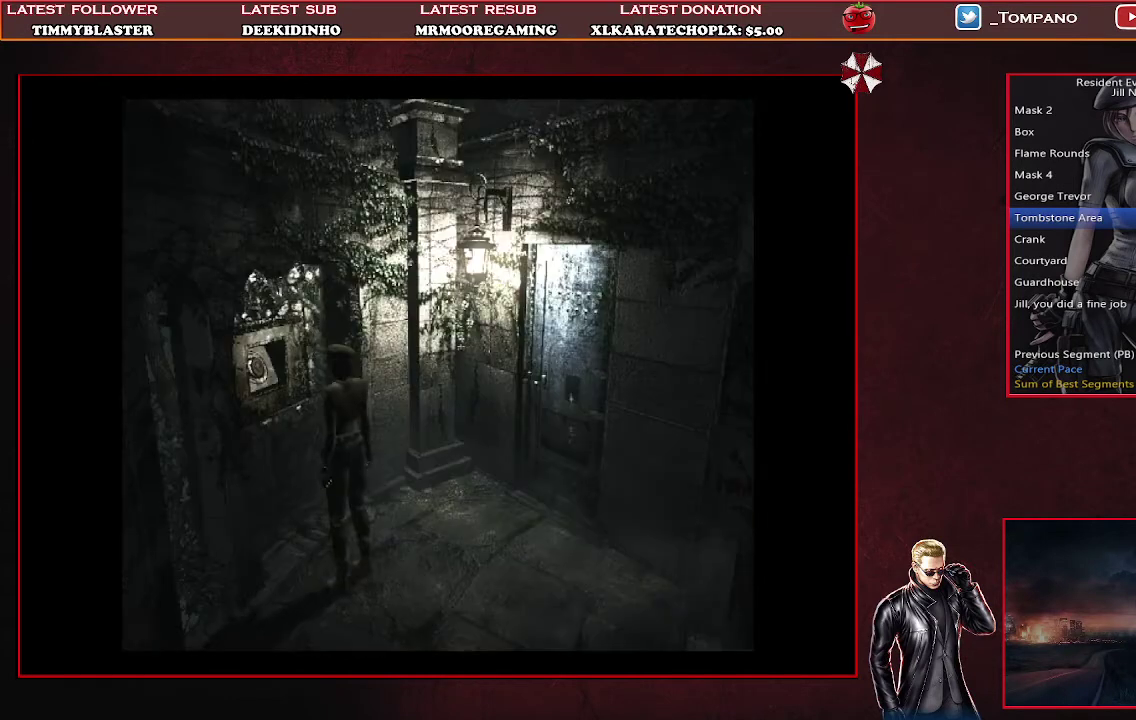
Gameplay with a controller (PlayStation layout); each line is a JSON object with the inputs held at the frame after it. "events" lists button and stick changes between this image and that frame as [ms after this image, input, new state], when the widget could be followed in between. Not read: R3 right_stick.
{"buttons": ["SQUARE", "DPAD_UP", "DPAD_RIGHT"], "left_stick": "center", "events": [[333, "DPAD_UP", "down"]]}
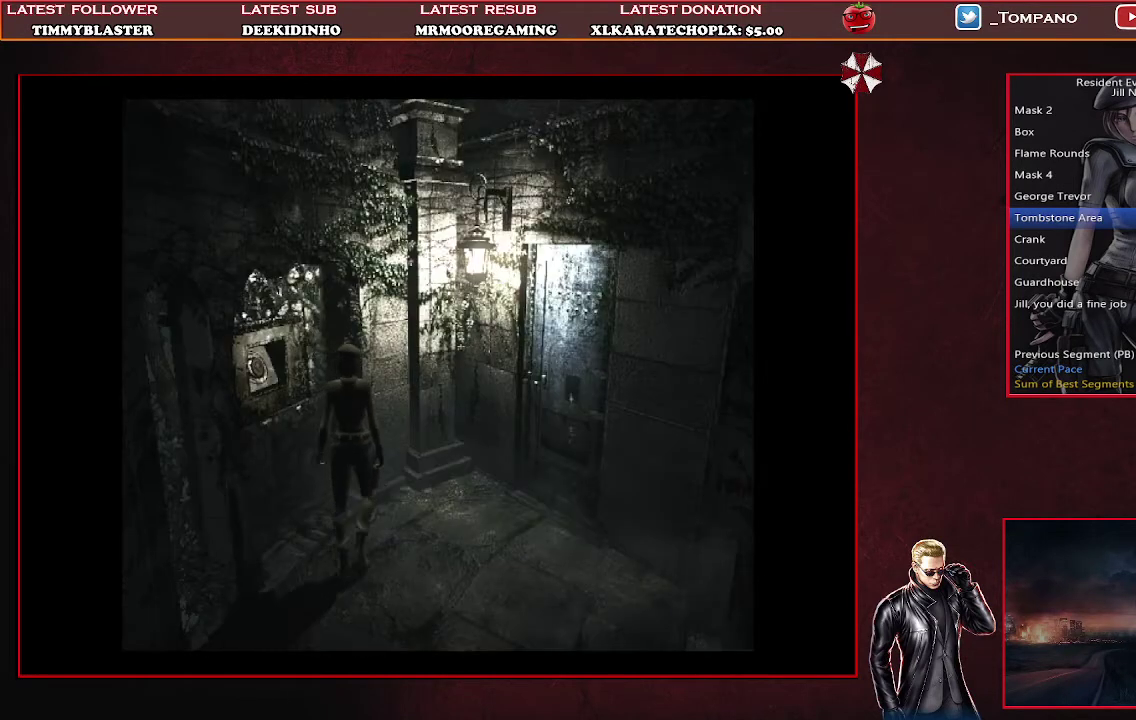
{"buttons": ["CROSS", "SQUARE", "DPAD_UP"], "left_stick": "center", "events": [[433, "DPAD_RIGHT", "up"], [467, "CROSS", "down"]]}
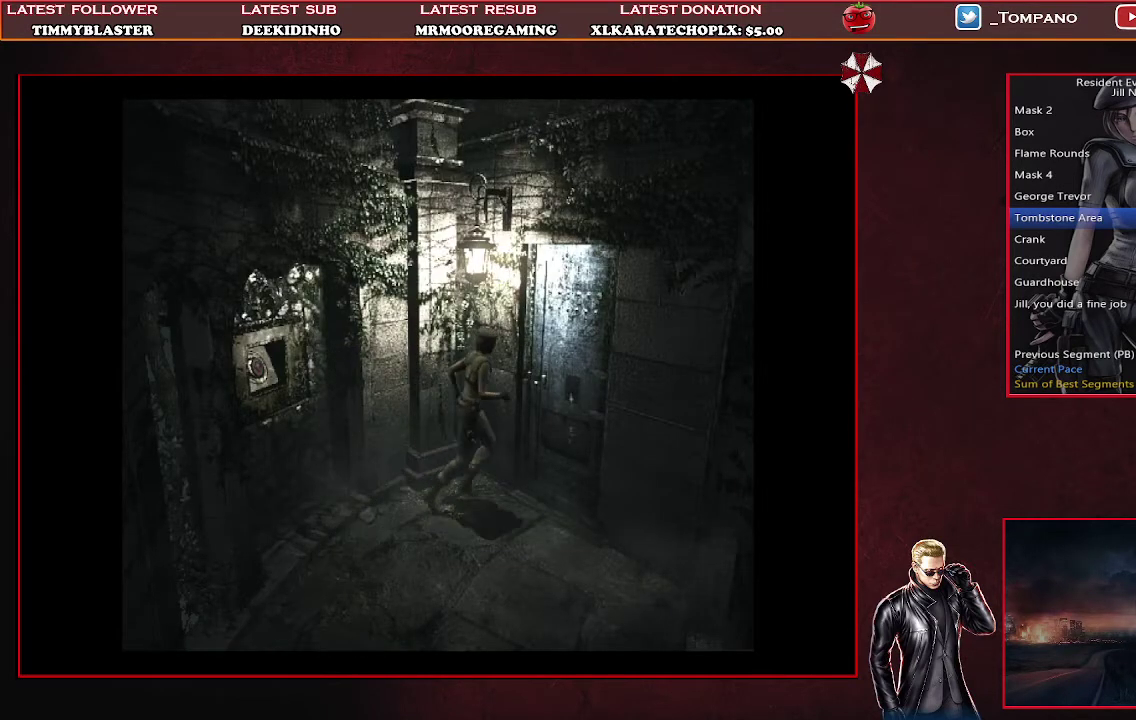
{"buttons": [], "left_stick": "center", "events": [[67, "DPAD_LEFT", "down"], [433, "DPAD_LEFT", "up"], [433, "DPAD_UP", "up"], [467, "CROSS", "up"], [500, "SQUARE", "up"]]}
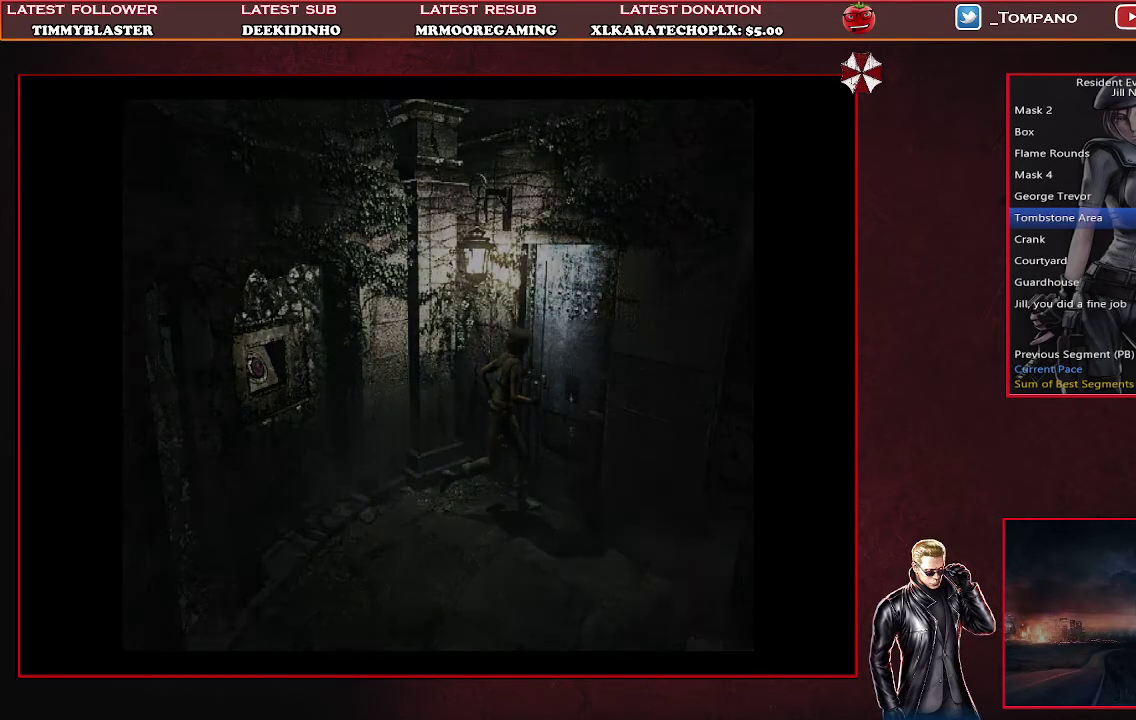
{"buttons": [], "left_stick": "center", "events": []}
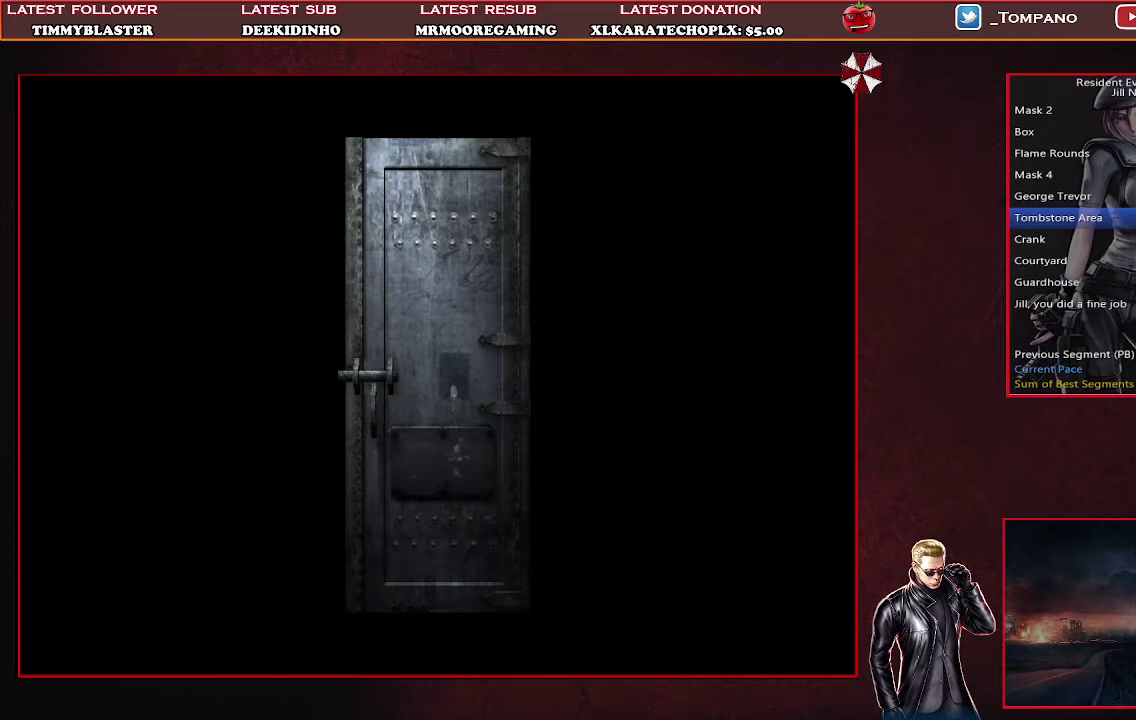
{"buttons": [], "left_stick": "center", "events": []}
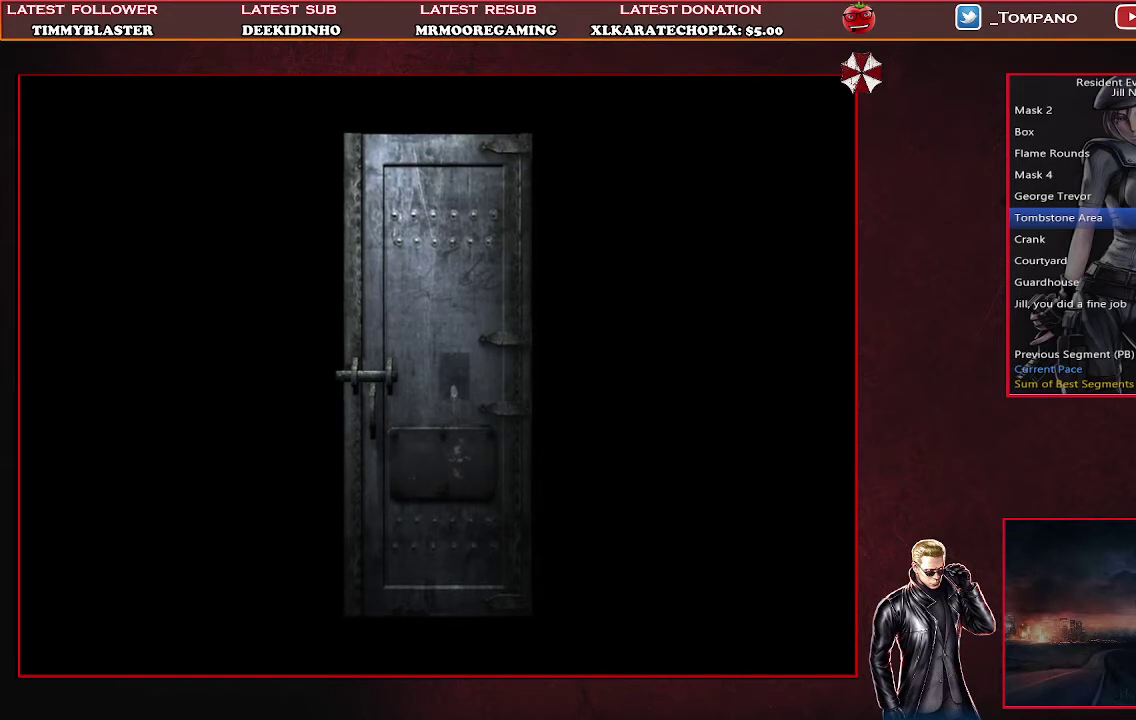
{"buttons": [], "left_stick": "center", "events": []}
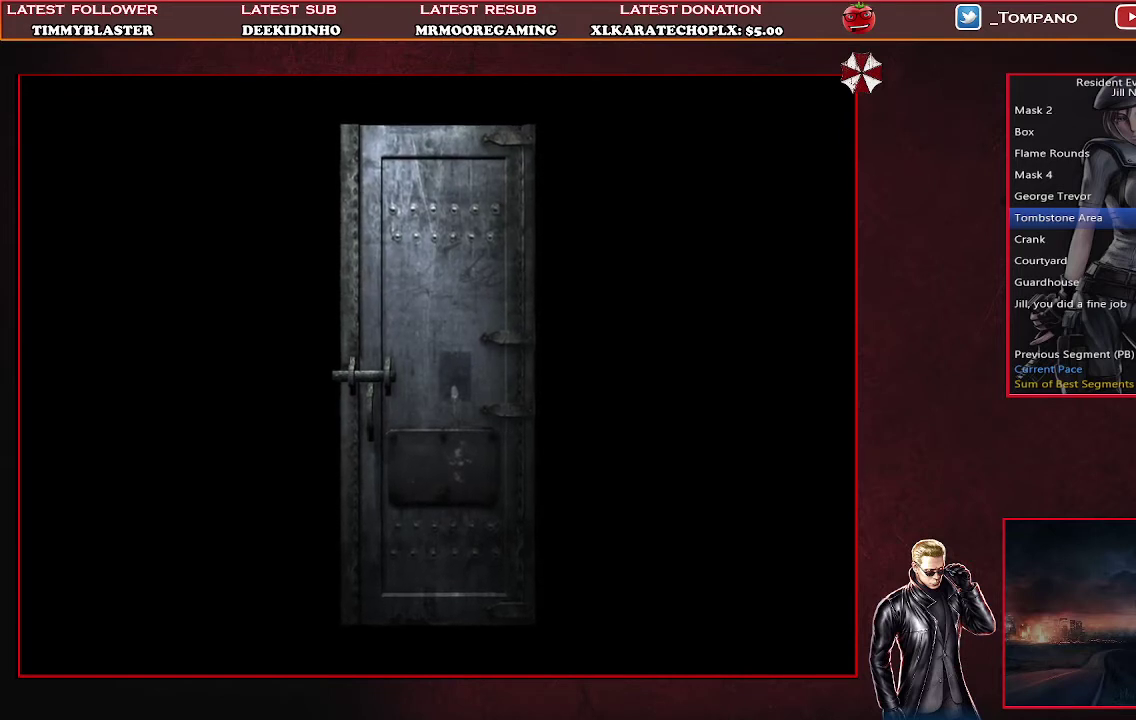
{"buttons": ["SQUARE", "DPAD_RIGHT"], "left_stick": "center", "events": [[33, "DPAD_RIGHT", "down"], [33, "SQUARE", "down"]]}
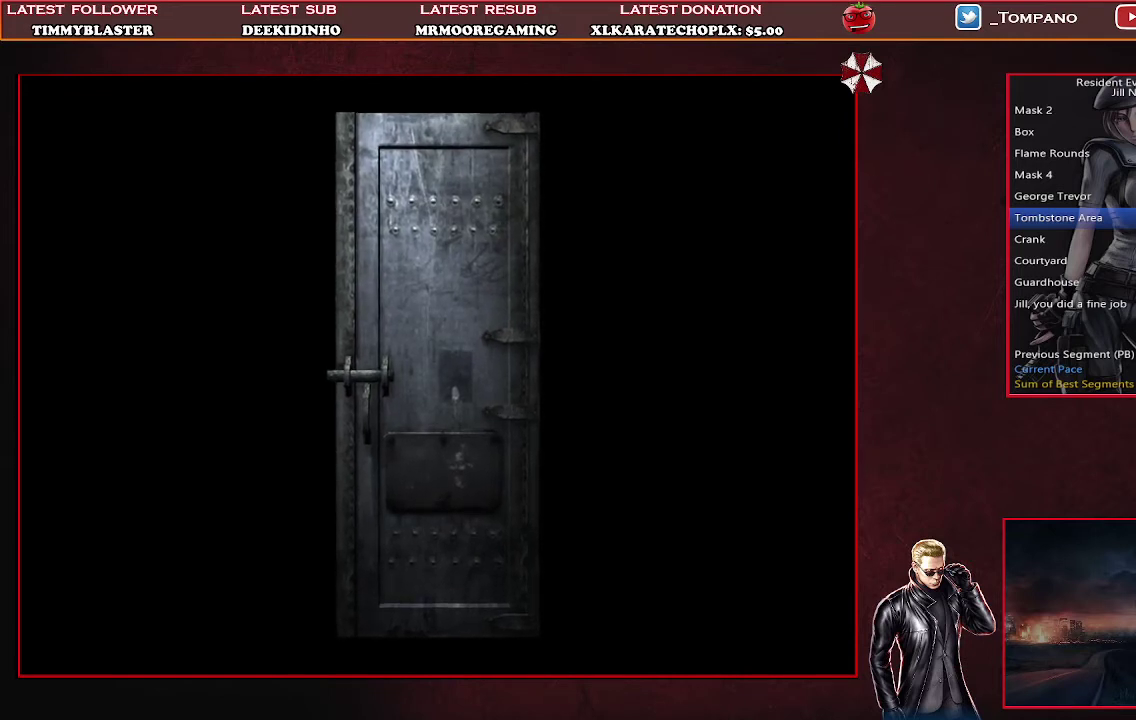
{"buttons": ["SQUARE", "DPAD_RIGHT"], "left_stick": "center", "events": []}
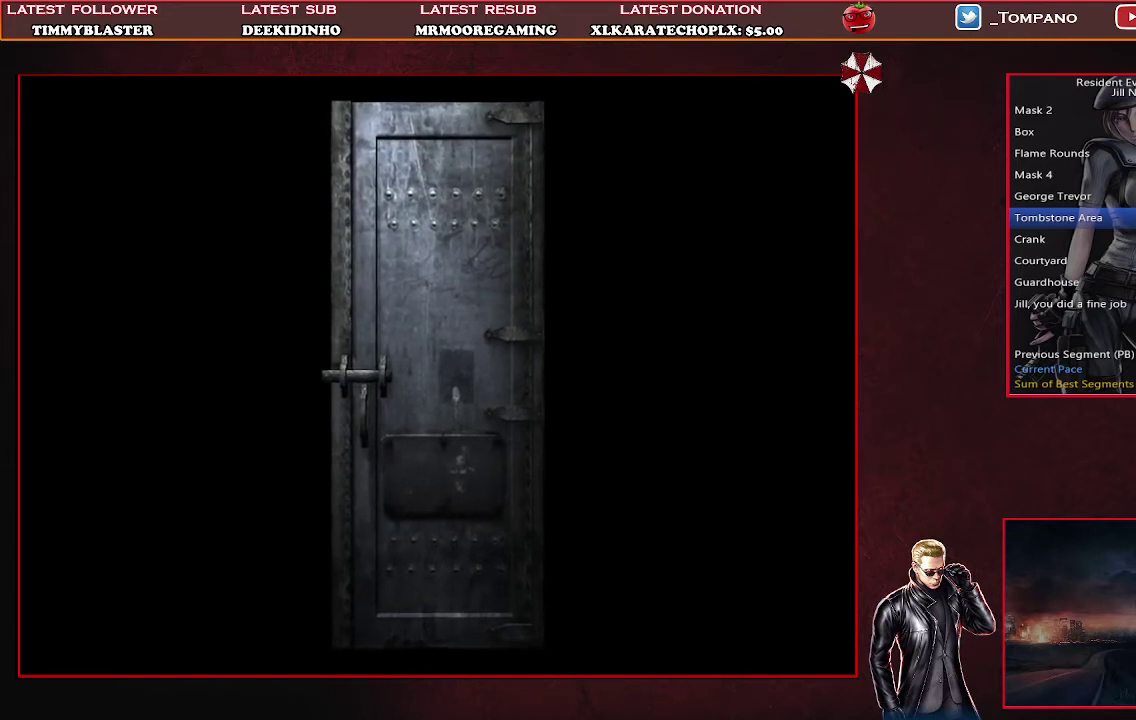
{"buttons": ["SQUARE", "DPAD_RIGHT"], "left_stick": "center", "events": []}
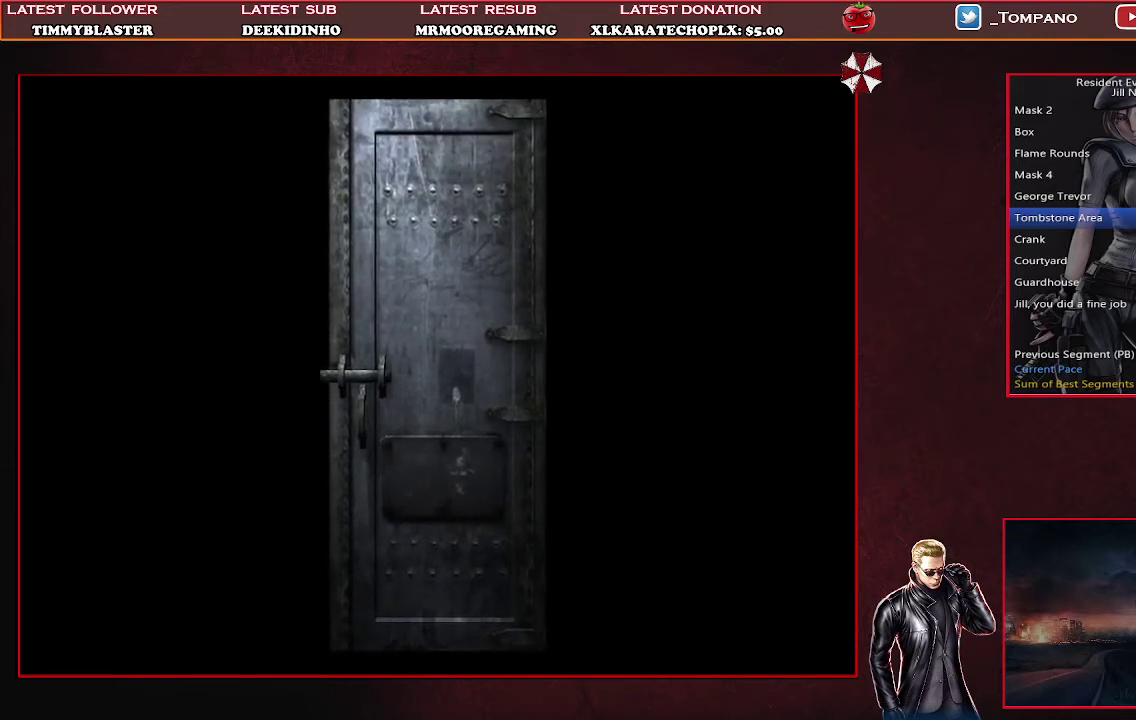
{"buttons": ["SQUARE", "DPAD_RIGHT"], "left_stick": "center", "events": []}
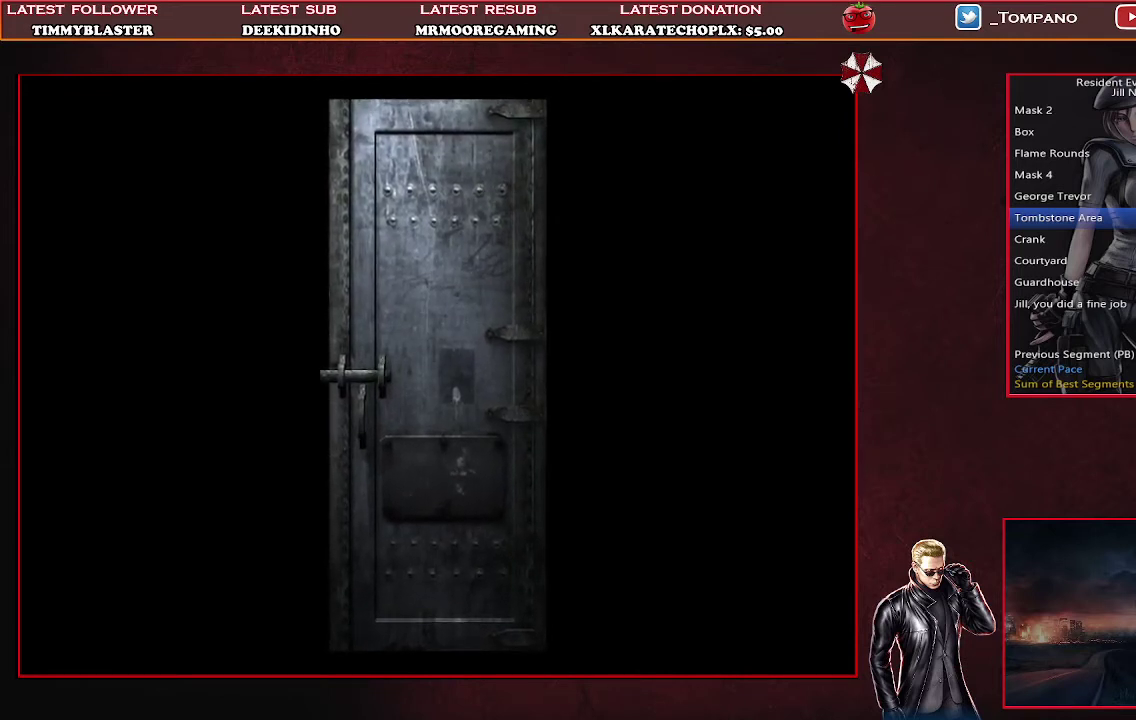
{"buttons": ["SQUARE", "DPAD_RIGHT"], "left_stick": "center", "events": []}
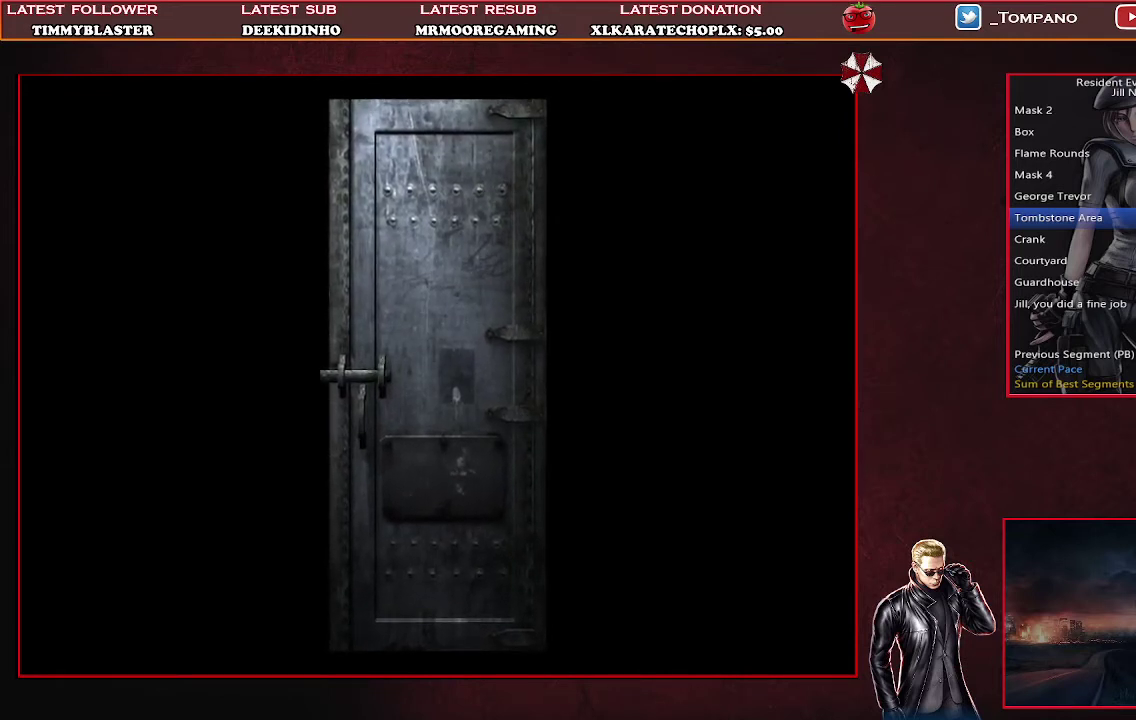
{"buttons": ["SQUARE", "DPAD_RIGHT"], "left_stick": "center", "events": []}
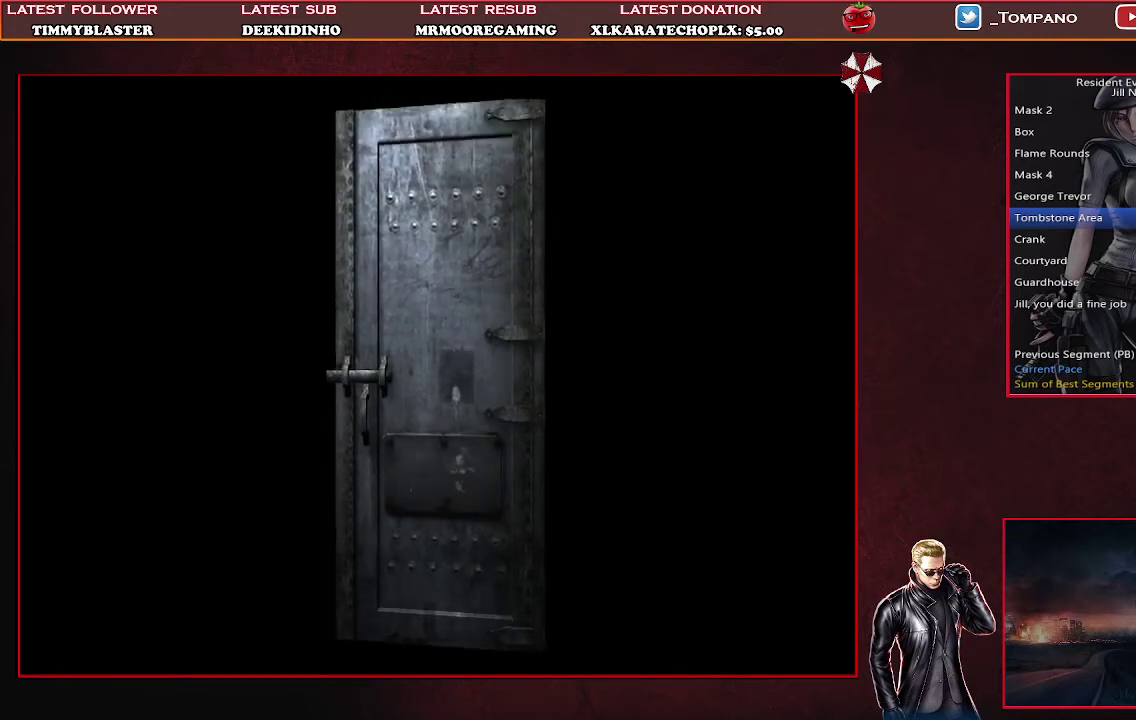
{"buttons": ["SQUARE", "DPAD_RIGHT"], "left_stick": "center", "events": []}
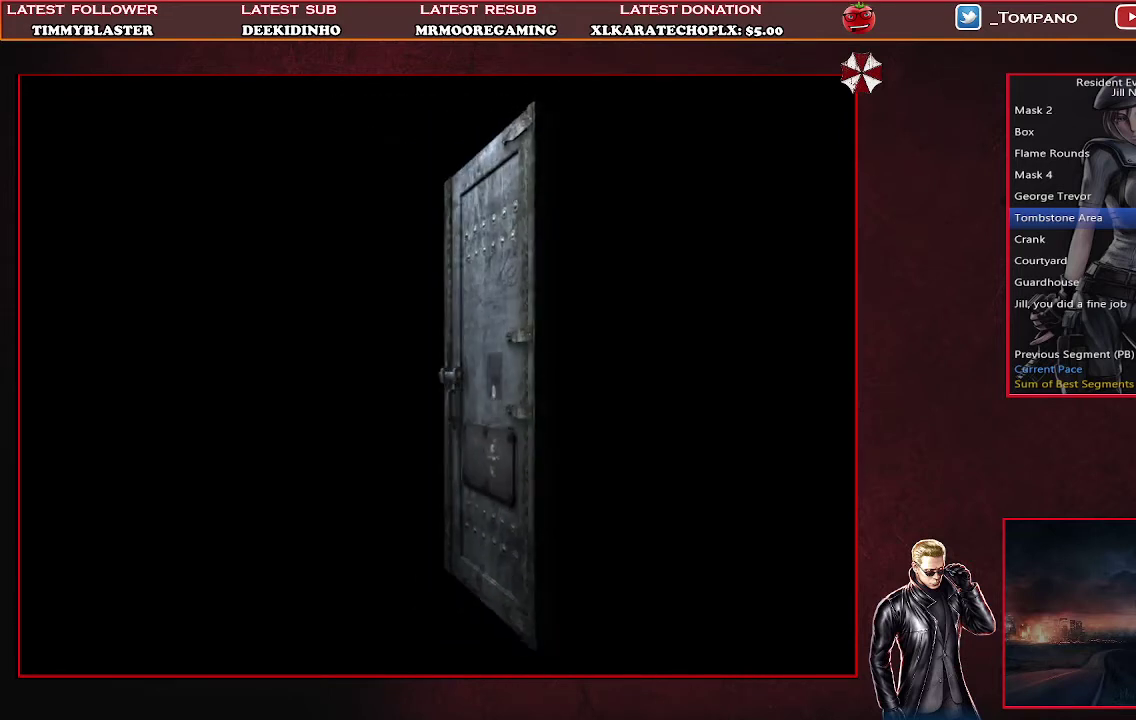
{"buttons": ["SQUARE", "DPAD_RIGHT"], "left_stick": "center", "events": []}
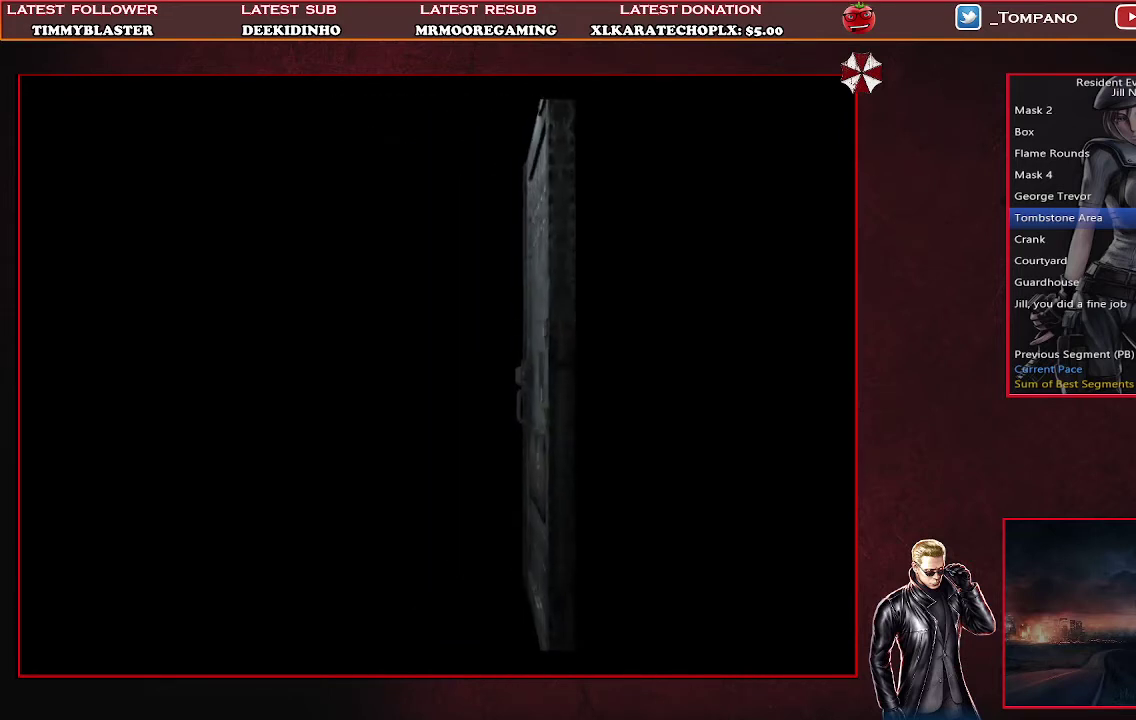
{"buttons": ["SQUARE", "DPAD_RIGHT"], "left_stick": "center", "events": []}
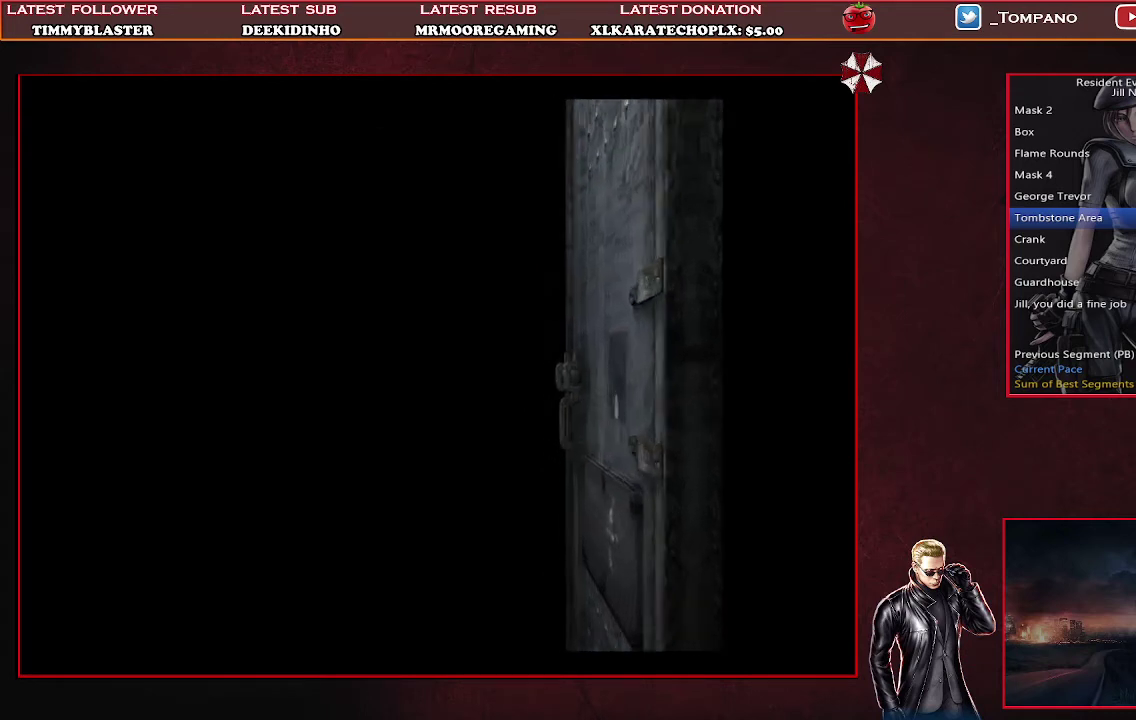
{"buttons": ["SQUARE", "DPAD_RIGHT"], "left_stick": "center", "events": []}
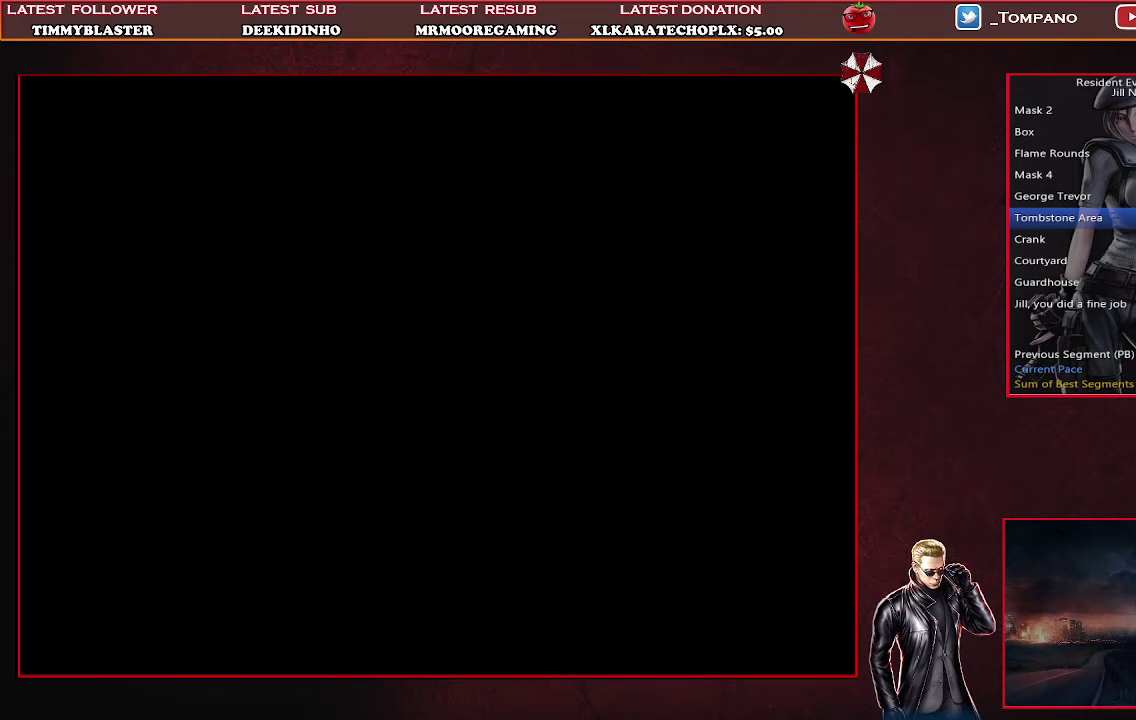
{"buttons": ["SQUARE", "DPAD_RIGHT"], "left_stick": "center", "events": []}
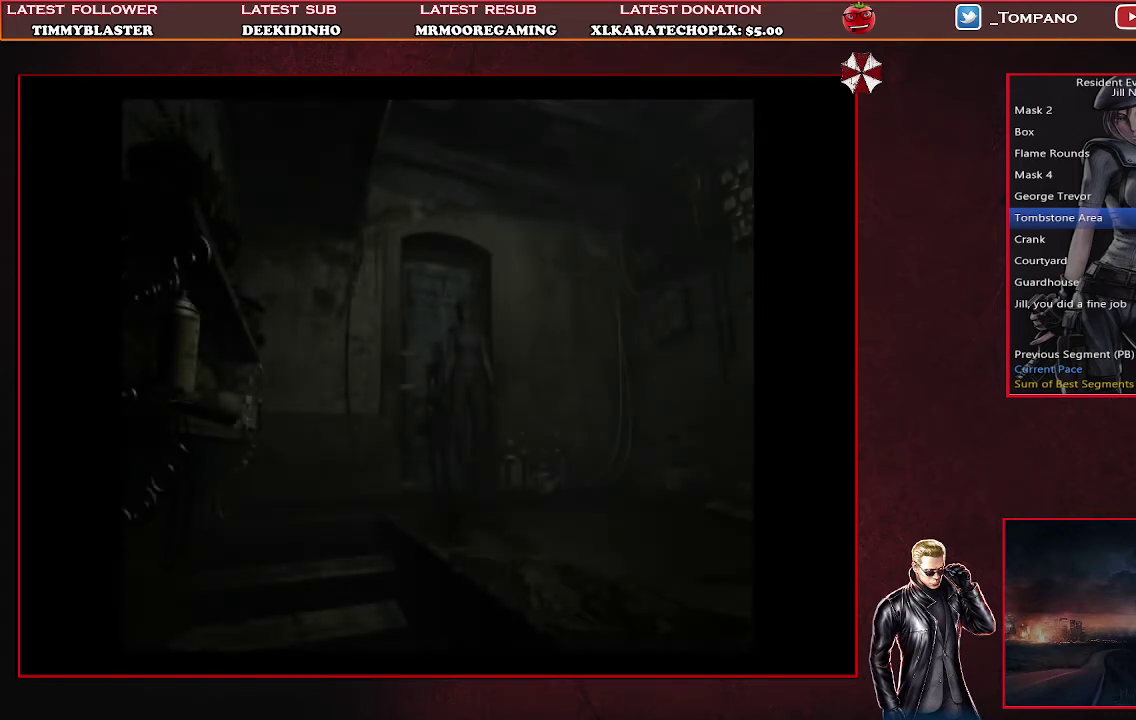
{"buttons": ["SQUARE", "DPAD_UP", "DPAD_RIGHT"], "left_stick": "center", "events": [[267, "DPAD_UP", "down"], [300, "DPAD_RIGHT", "up"], [400, "DPAD_RIGHT", "down"], [433, "DPAD_UP", "up"], [500, "DPAD_UP", "down"]]}
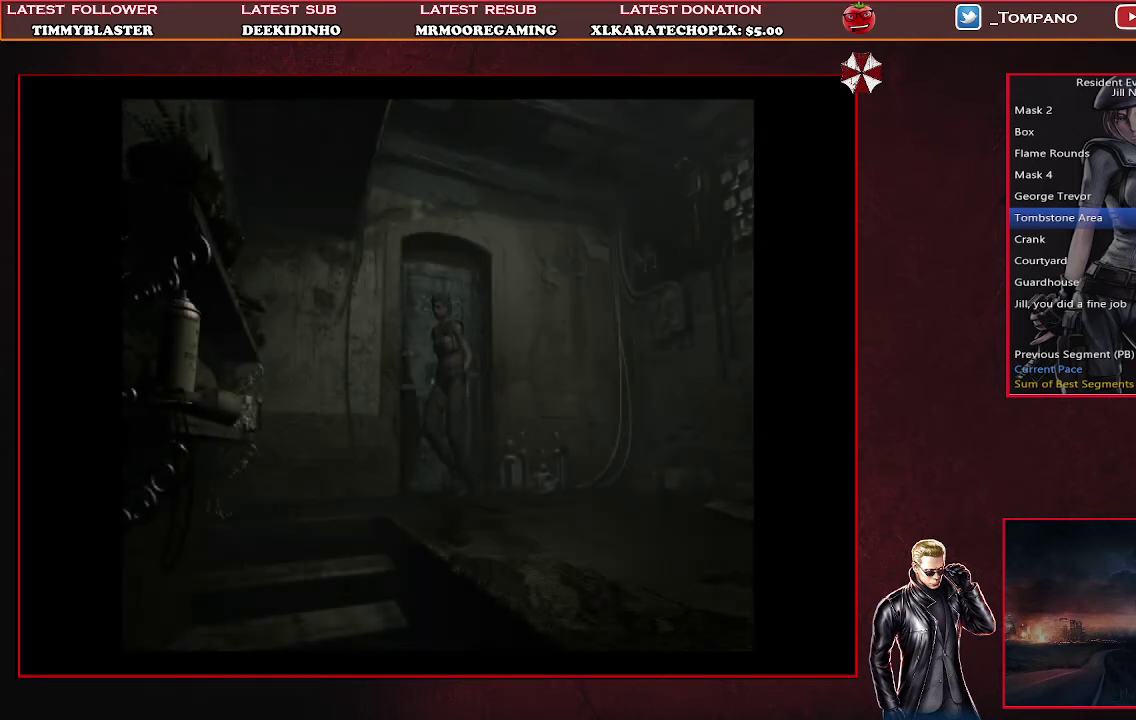
{"buttons": ["SQUARE", "DPAD_UP", "DPAD_LEFT"], "left_stick": "center", "events": [[33, "DPAD_RIGHT", "up"], [200, "DPAD_RIGHT", "down"], [333, "DPAD_UP", "up"], [433, "DPAD_RIGHT", "up"], [433, "DPAD_UP", "down"], [500, "DPAD_LEFT", "down"]]}
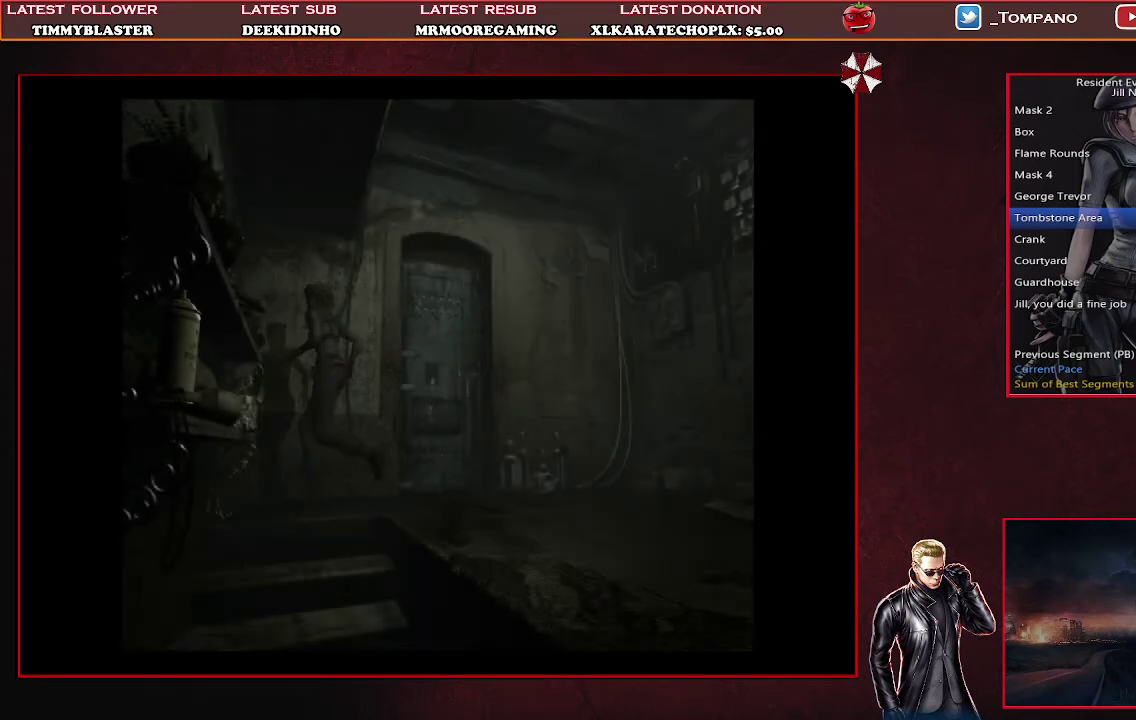
{"buttons": ["SQUARE", "DPAD_UP", "DPAD_LEFT"], "left_stick": "center", "events": [[33, "DPAD_UP", "up"], [200, "DPAD_UP", "down"]]}
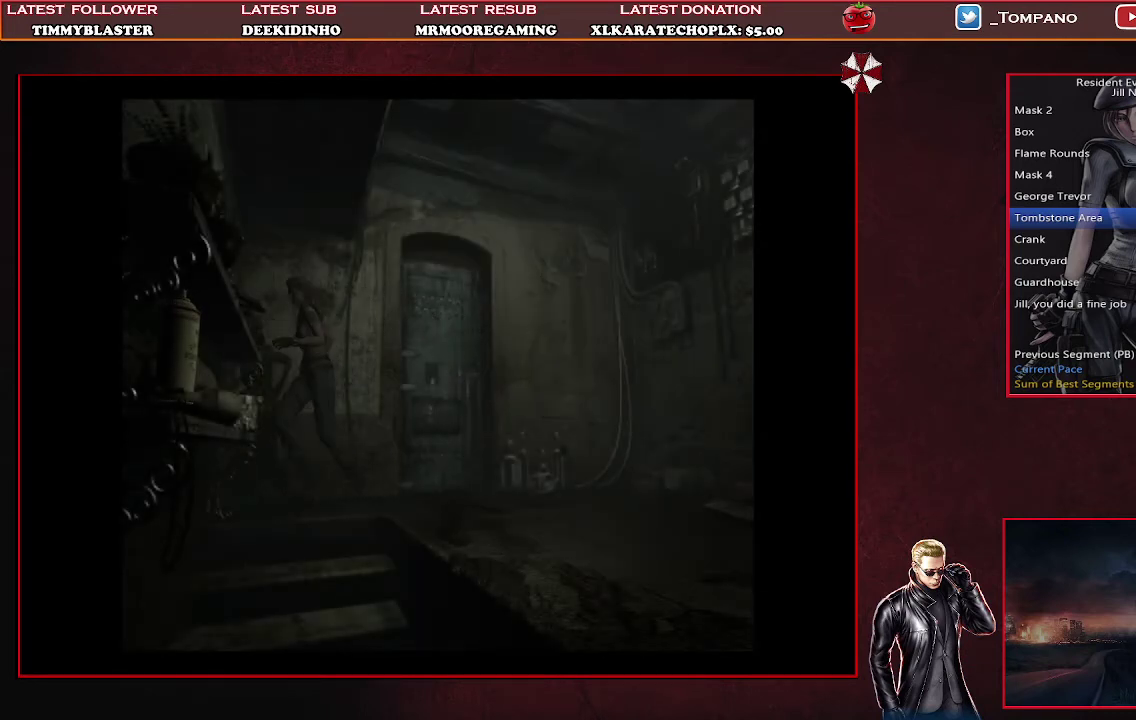
{"buttons": ["SQUARE", "DPAD_UP"], "left_stick": "center", "events": [[67, "DPAD_LEFT", "up"], [200, "SQUARE", "up"], [300, "SQUARE", "down"], [333, "DPAD_LEFT", "down"], [367, "SQUARE", "up"], [467, "DPAD_LEFT", "up"], [467, "SQUARE", "down"]]}
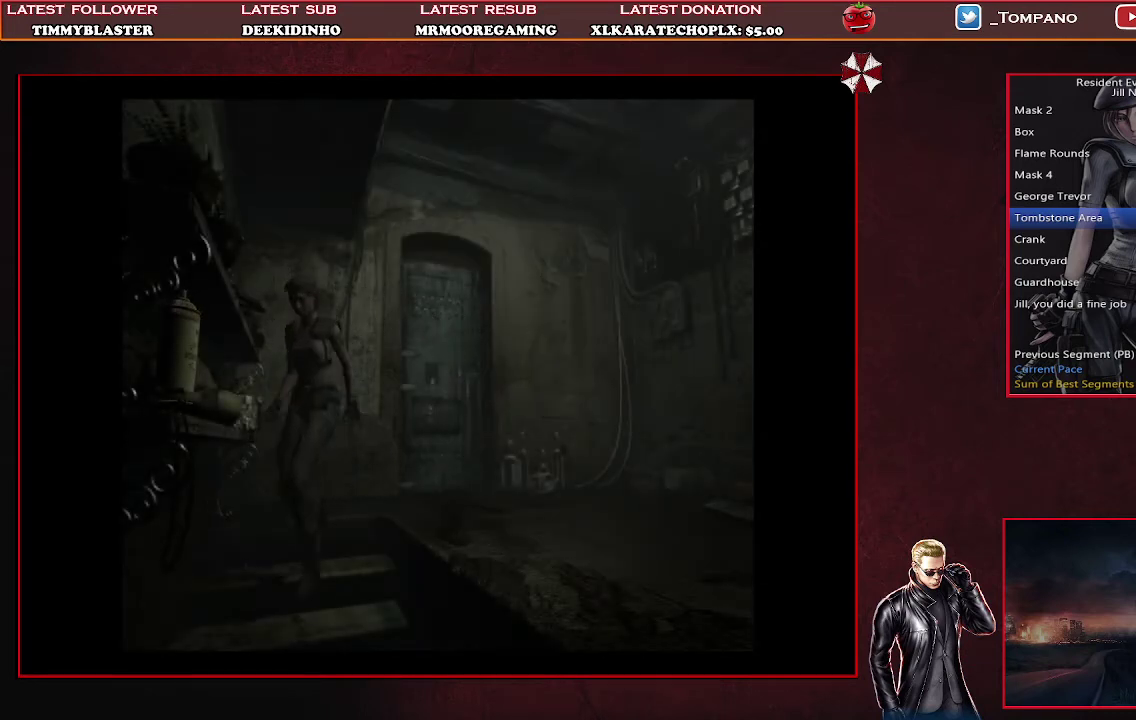
{"buttons": ["DPAD_UP", "DPAD_RIGHT"], "left_stick": "center", "events": [[33, "SQUARE", "up"], [100, "SQUARE", "down"], [200, "SQUARE", "up"], [267, "SQUARE", "down"], [367, "SQUARE", "up"], [433, "DPAD_RIGHT", "down"]]}
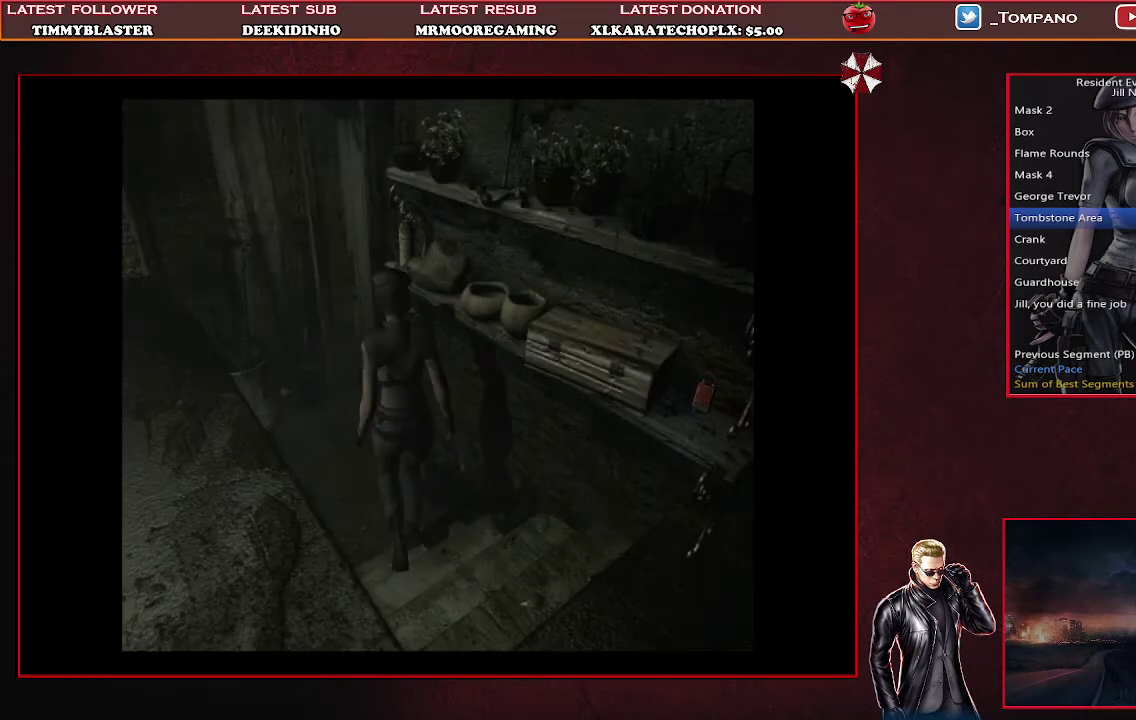
{"buttons": [], "left_stick": "center", "events": [[67, "CROSS", "down"], [167, "CROSS", "up"], [167, "DPAD_RIGHT", "up"], [267, "CROSS", "down"], [300, "DPAD_UP", "up"], [333, "CROSS", "up"], [400, "CROSS", "down"], [467, "CROSS", "up"]]}
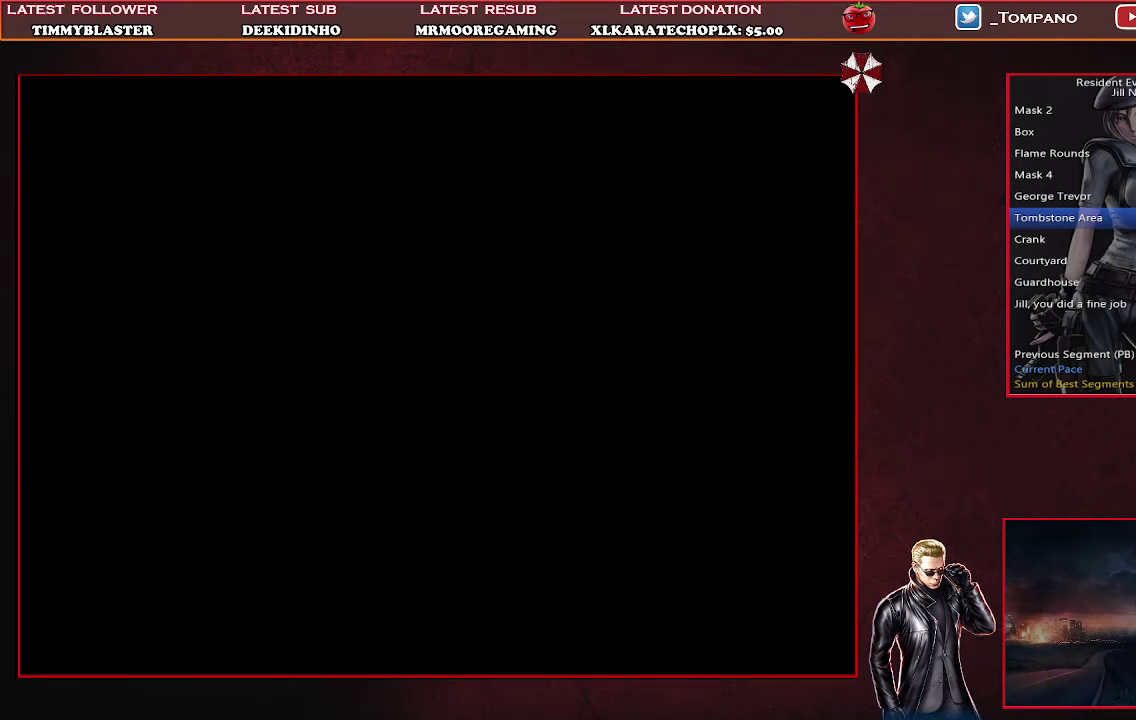
{"buttons": ["CROSS"], "left_stick": "center", "events": [[33, "CROSS", "down"], [133, "CROSS", "up"], [200, "CROSS", "down"], [267, "CROSS", "up"], [333, "CROSS", "down"]]}
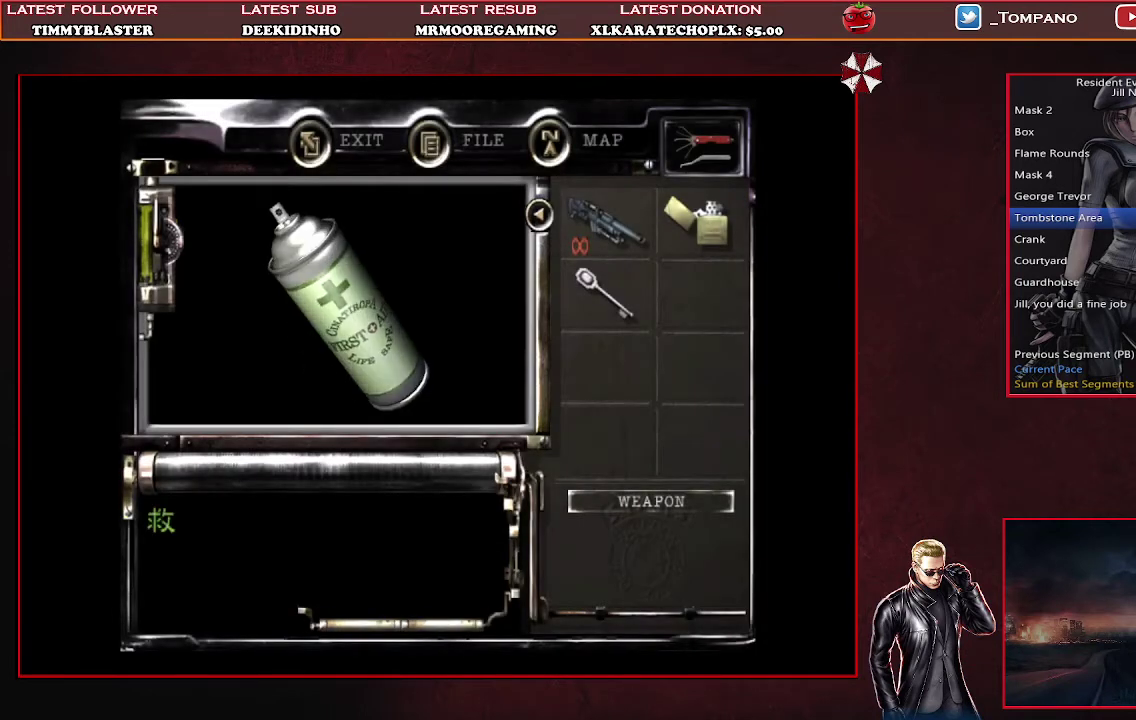
{"buttons": [], "left_stick": "center", "events": [[67, "CROSS", "up"], [133, "CROSS", "down"], [233, "CROSS", "up"], [300, "CROSS", "down"], [367, "CROSS", "up"], [433, "CROSS", "down"], [500, "CROSS", "up"]]}
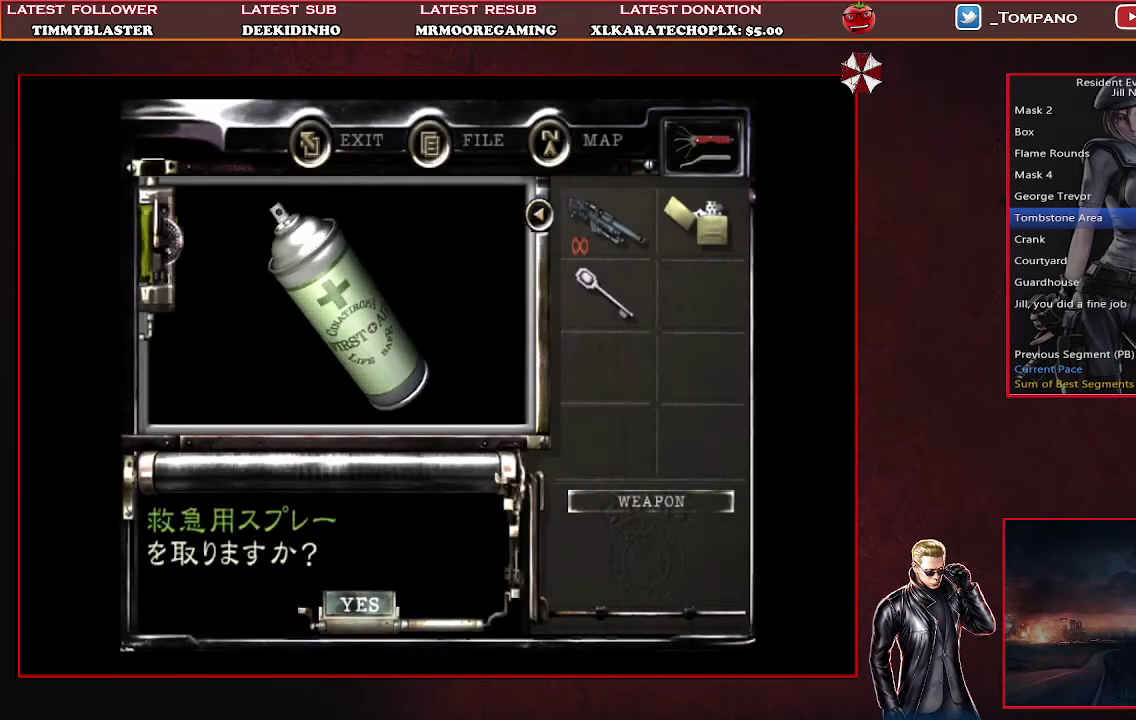
{"buttons": ["DPAD_UP"], "left_stick": "center", "events": [[67, "CROSS", "down"], [267, "CROSS", "up"], [367, "CROSS", "down"], [467, "CROSS", "up"], [467, "DPAD_UP", "down"]]}
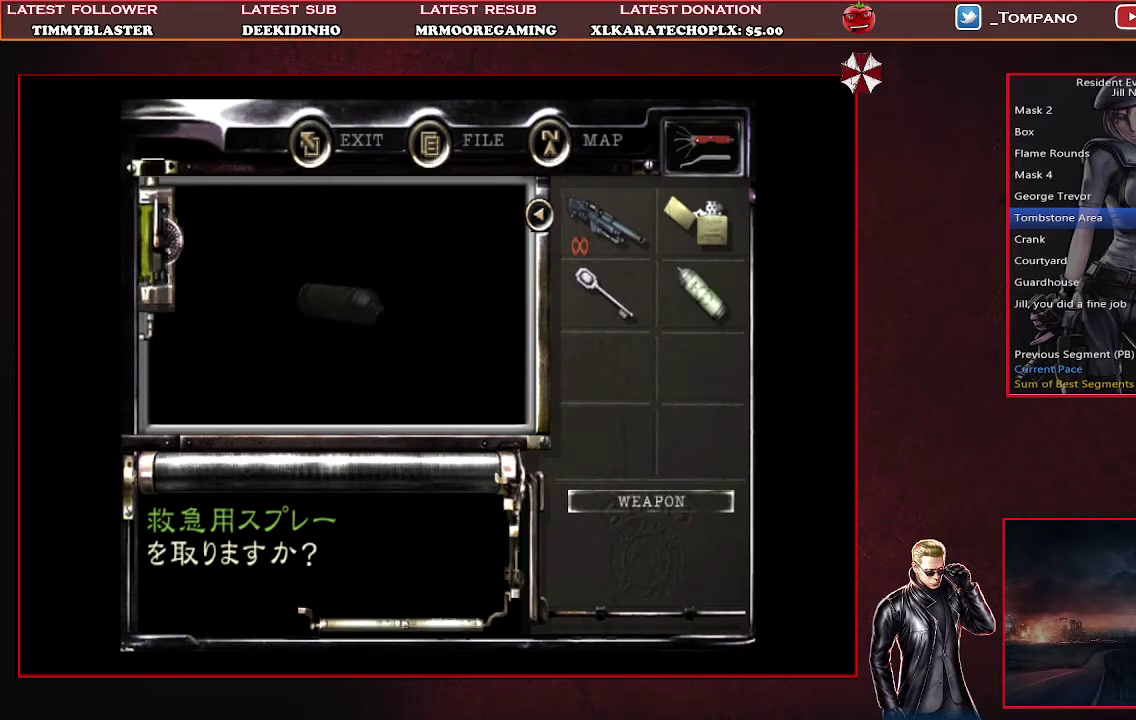
{"buttons": ["SQUARE", "DPAD_UP"], "left_stick": "center", "events": [[100, "SQUARE", "down"]]}
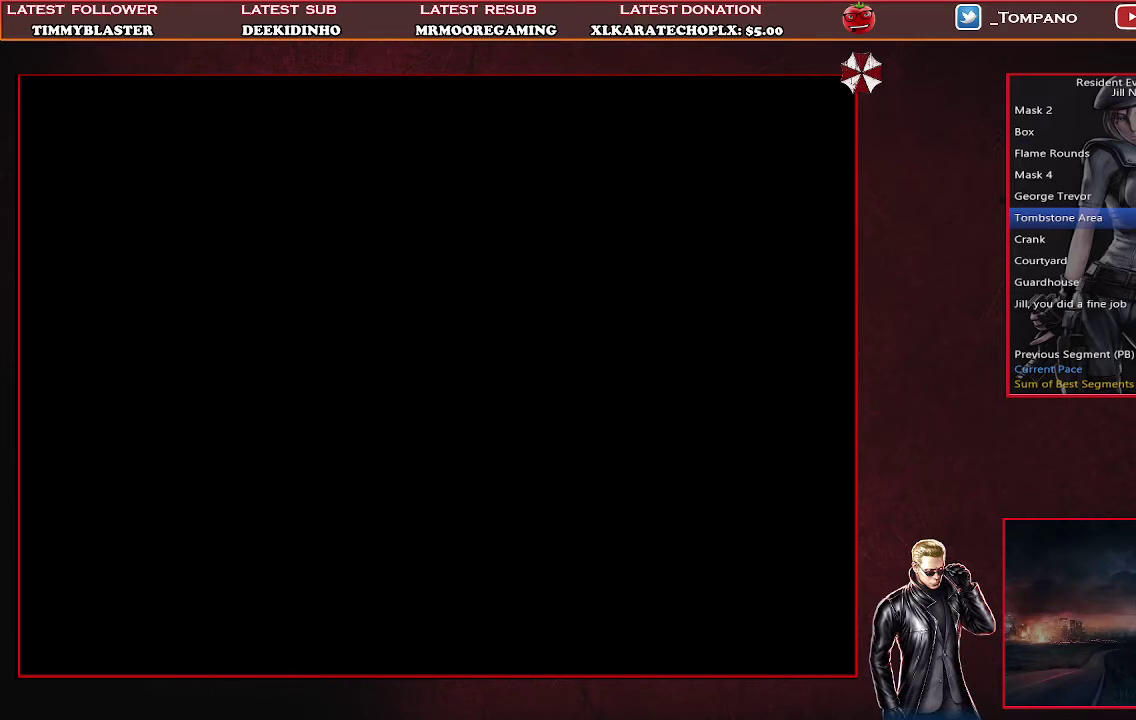
{"buttons": ["CROSS", "SQUARE", "DPAD_UP"], "left_stick": "center", "events": [[33, "CROSS", "down"], [133, "DPAD_RIGHT", "down"], [333, "DPAD_RIGHT", "up"]]}
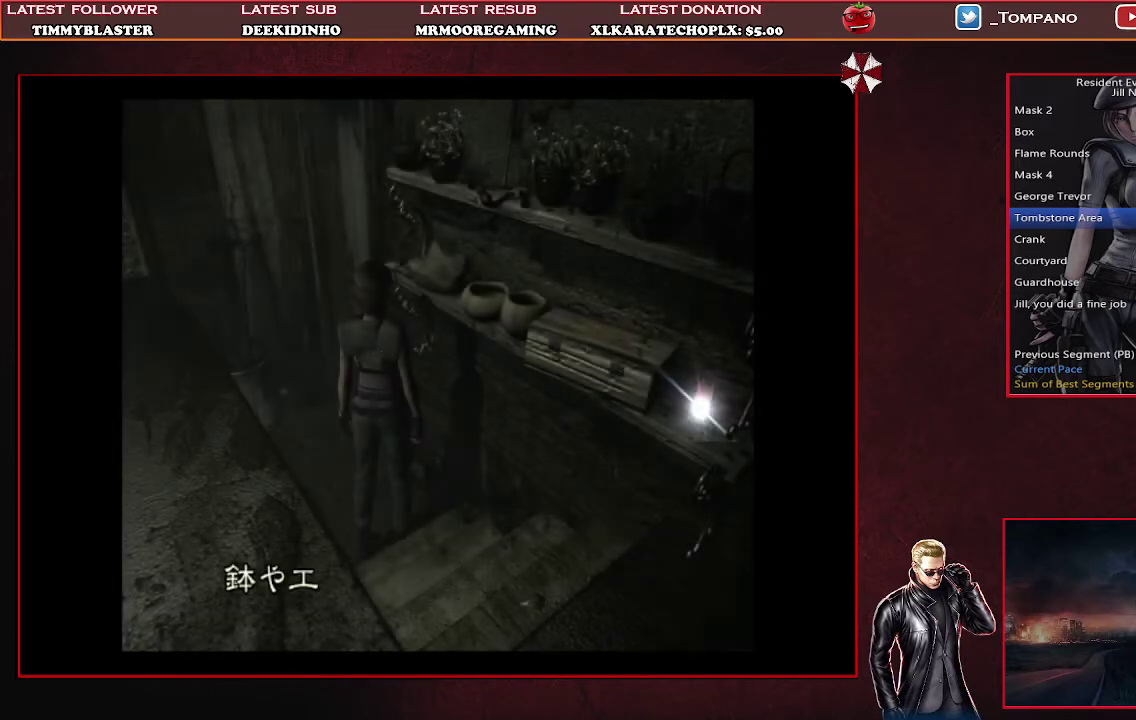
{"buttons": ["SQUARE", "DPAD_UP", "DPAD_LEFT"], "left_stick": "center", "events": [[133, "CROSS", "up"], [133, "SQUARE", "up"], [367, "SQUARE", "down"], [500, "DPAD_LEFT", "down"]]}